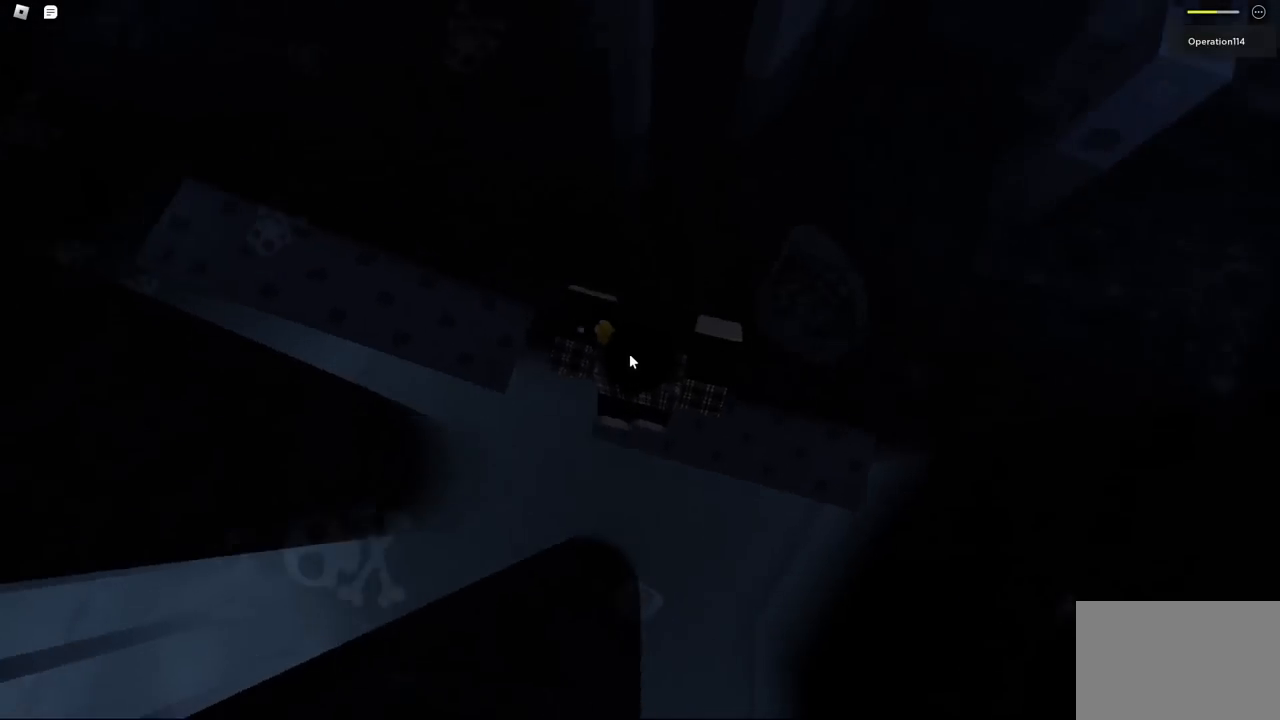
Gameplay with keyboard; each line is a JSON object with the keys held at the frame after it. "events" lists presses ("down") and releases ("up") of "a", "ctrl", "d", "e", "f", "q", "r", "s", "shift", "space", "tab" and "w" between this image and that frame as [ms after this image, input, new state], when the widget could be followed in between. No other keys are recorded. Mouse input is not recorded.
{"keys": [], "events": []}
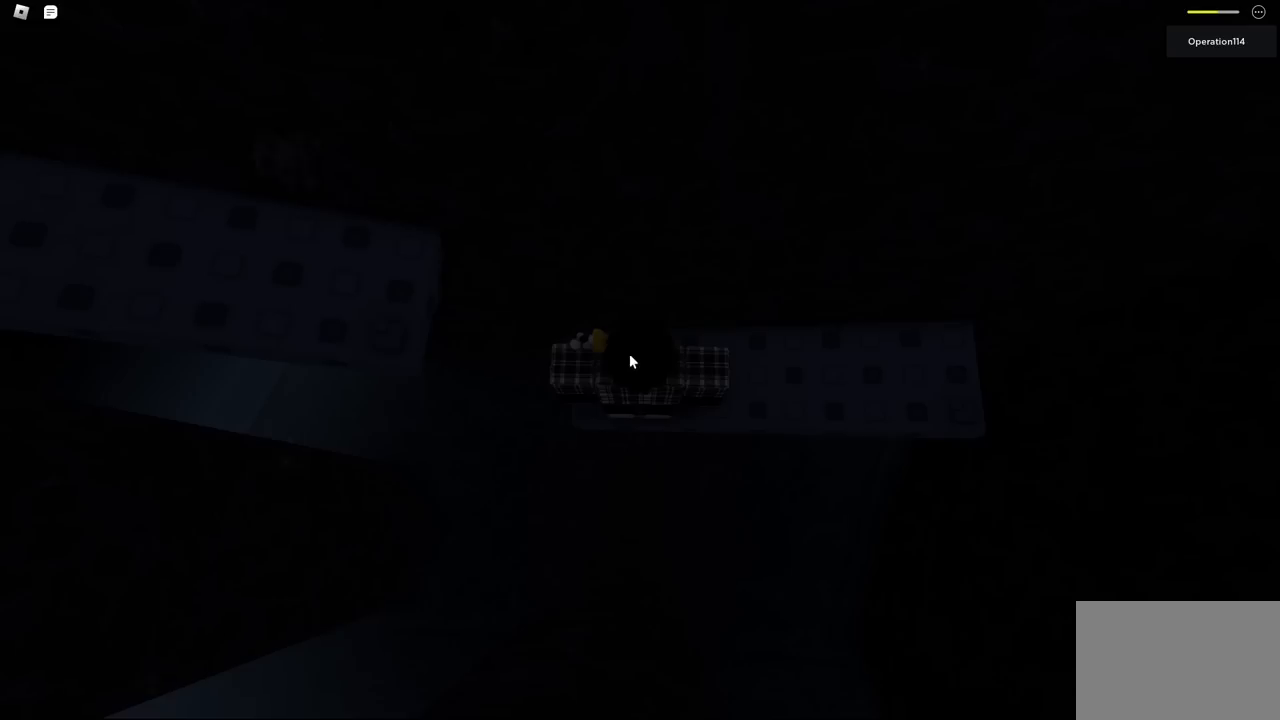
{"keys": [], "events": [[67, "space", "down"], [150, "space", "up"]]}
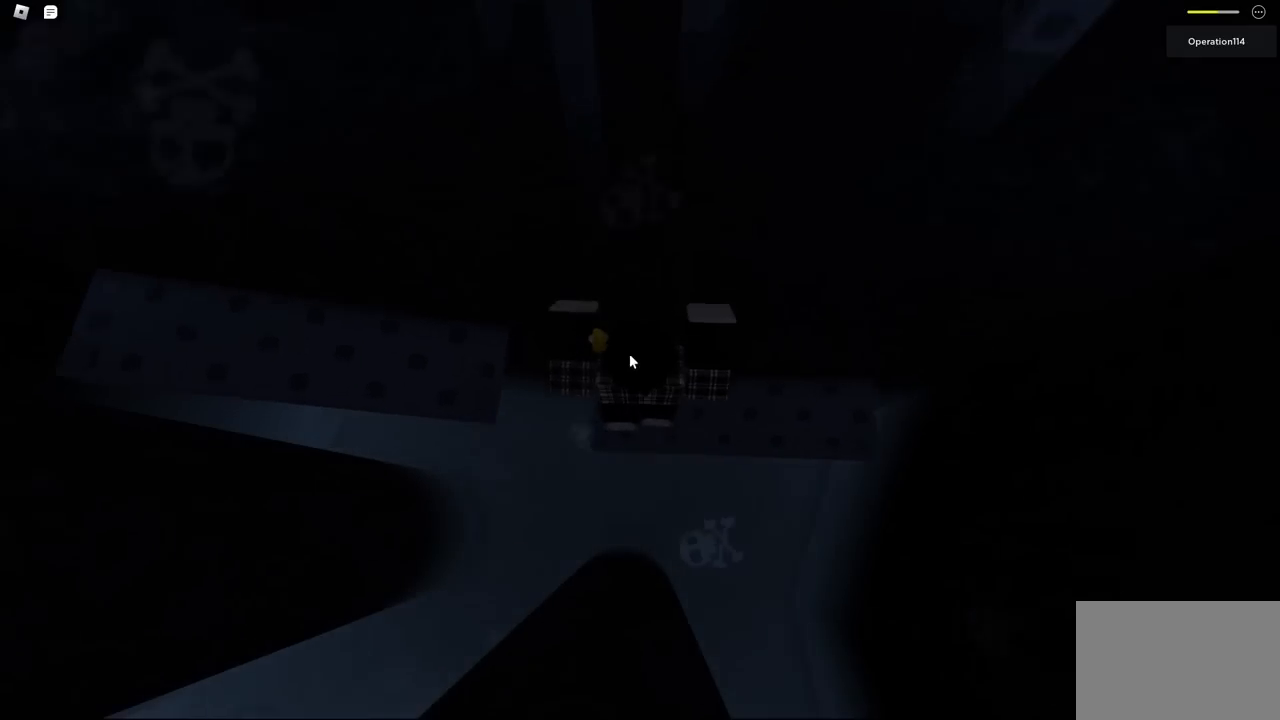
{"keys": [], "events": []}
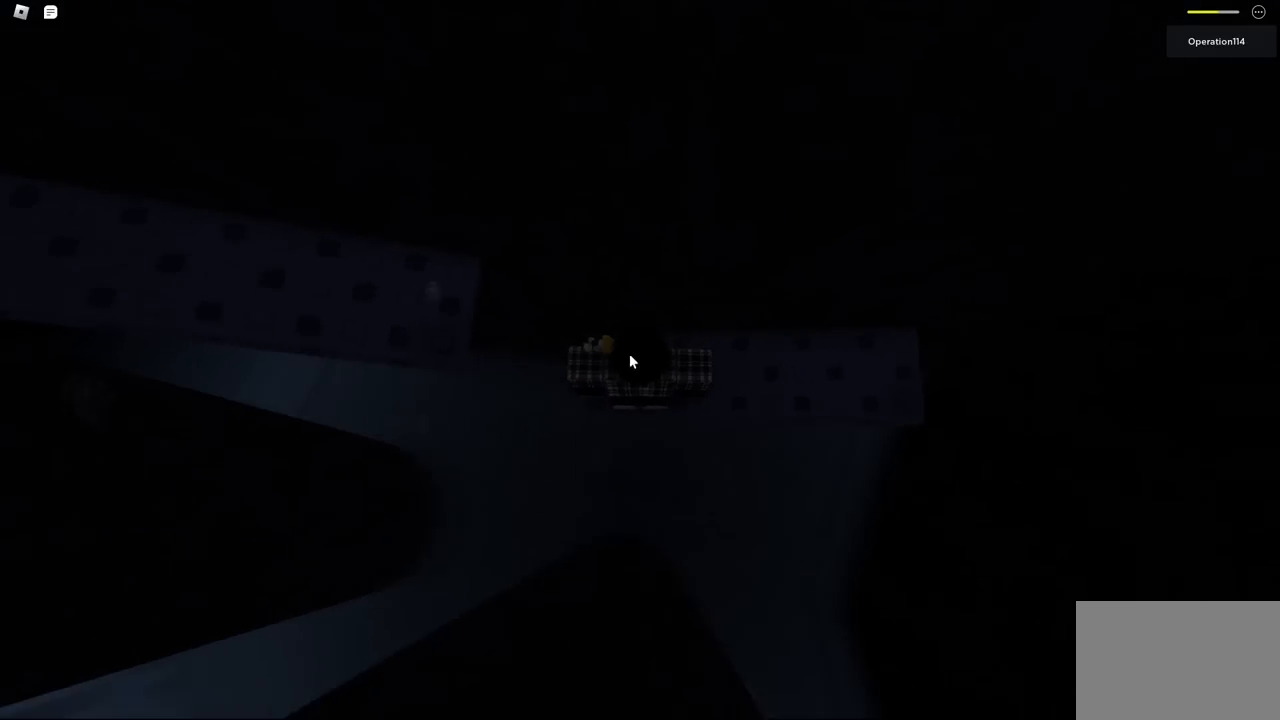
{"keys": ["space"], "events": [[484, "space", "down"]]}
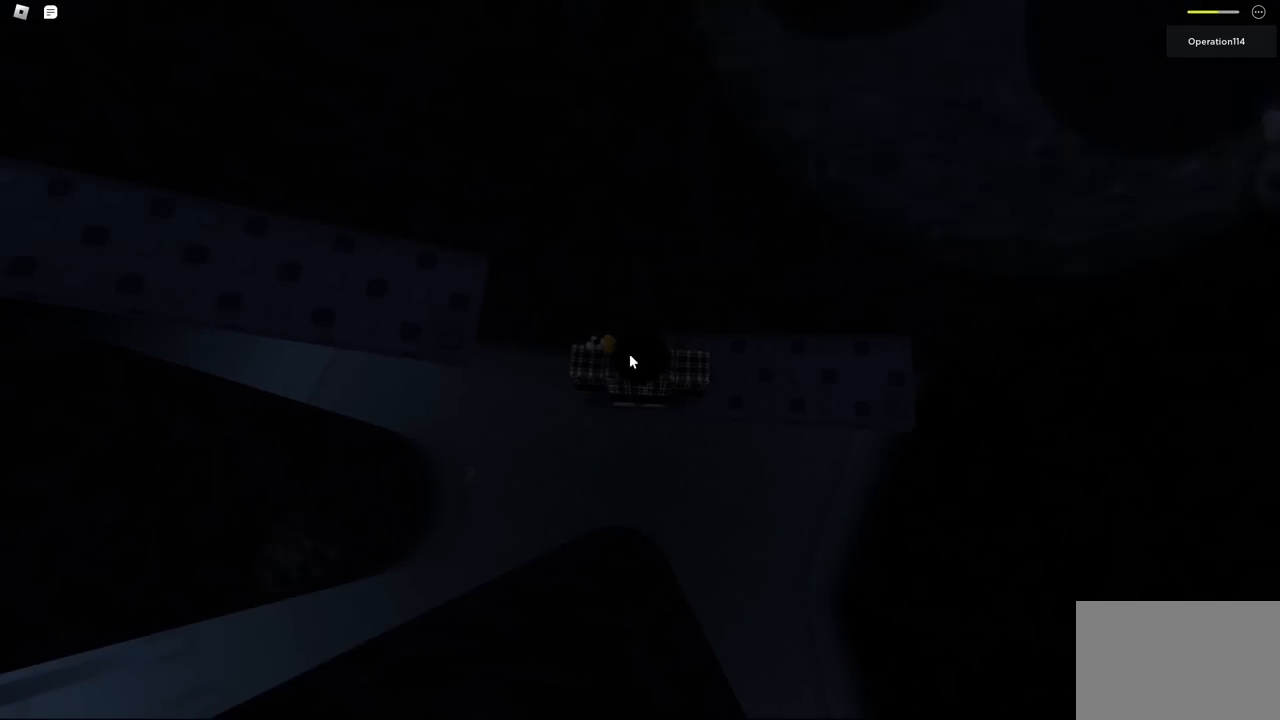
{"keys": [], "events": [[34, "space", "up"]]}
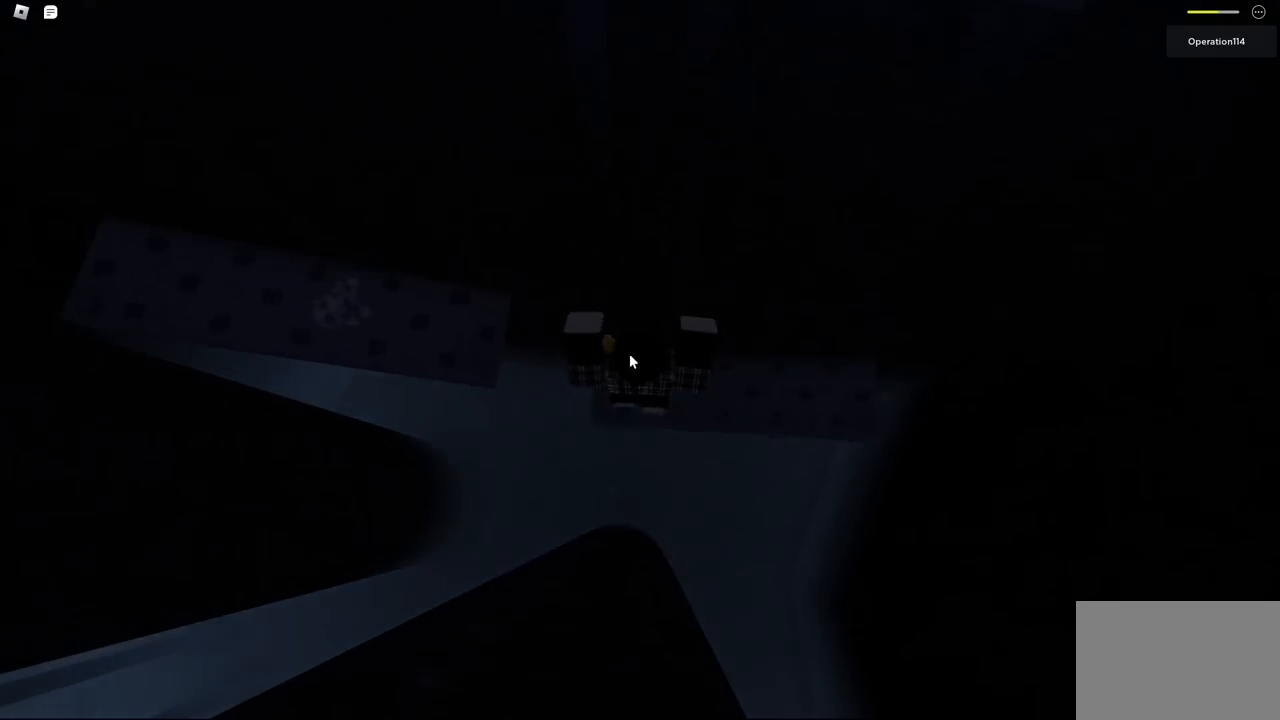
{"keys": [], "events": []}
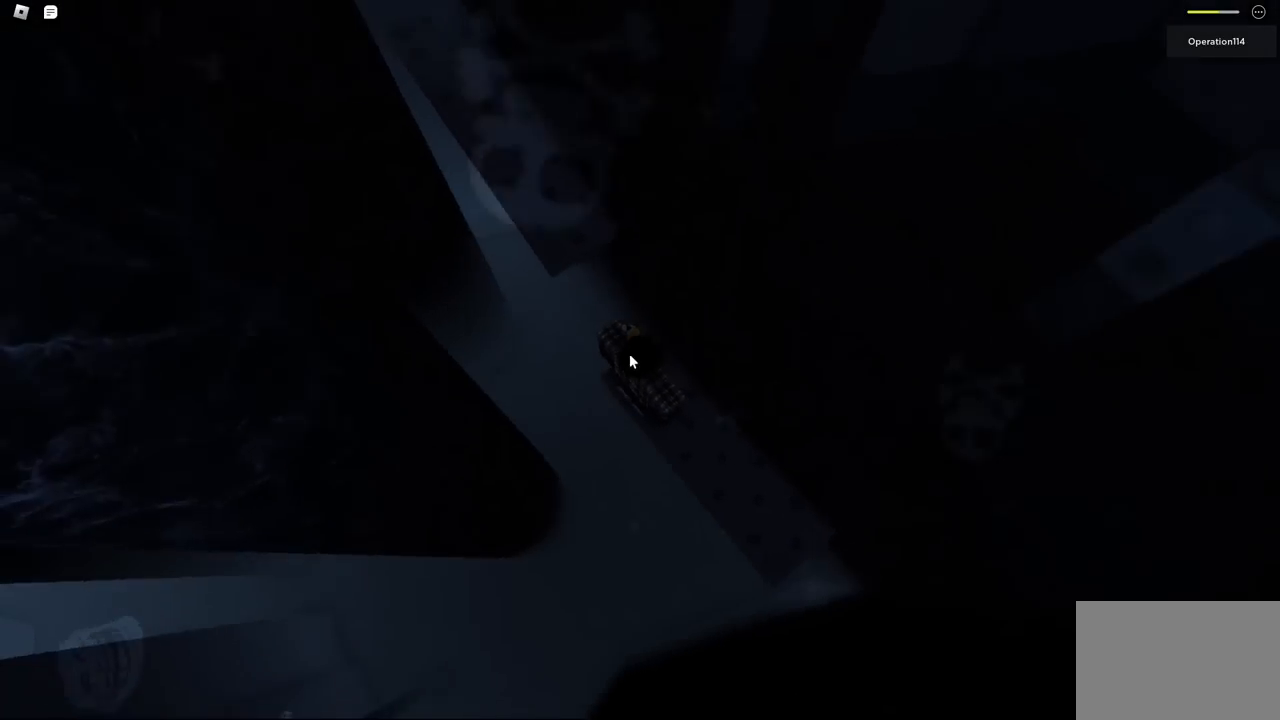
{"keys": [], "events": []}
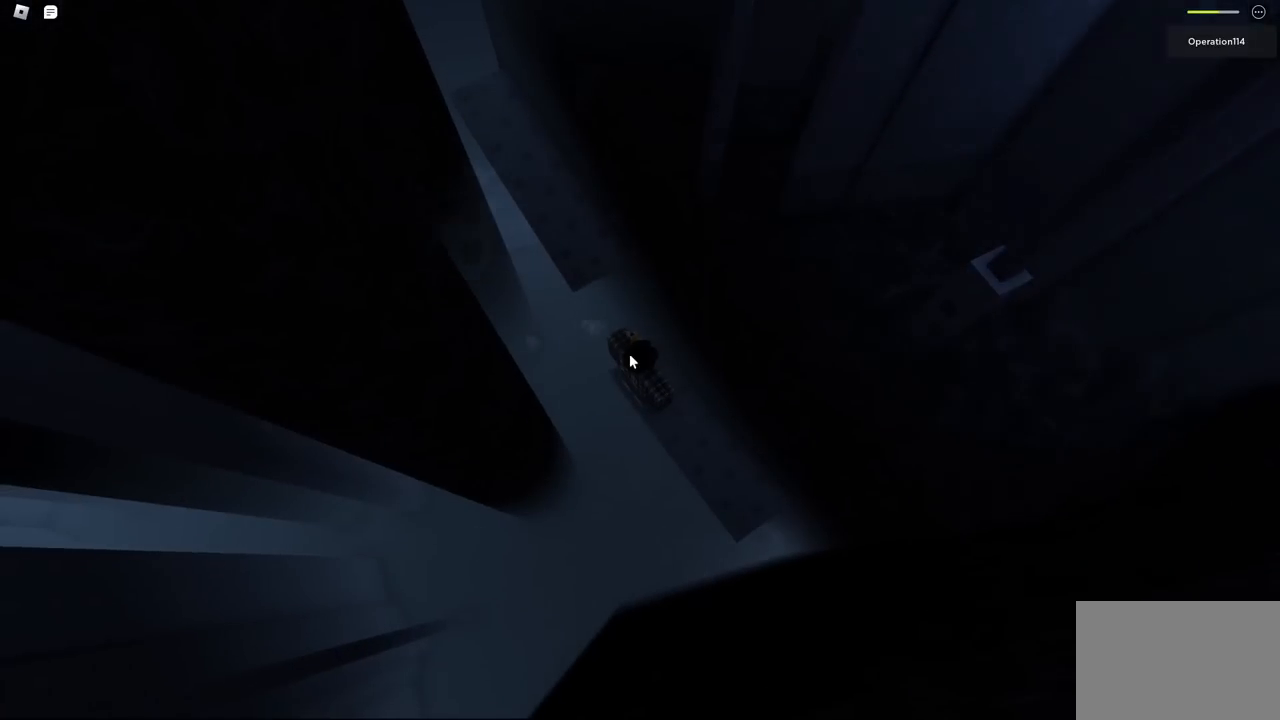
{"keys": [], "events": []}
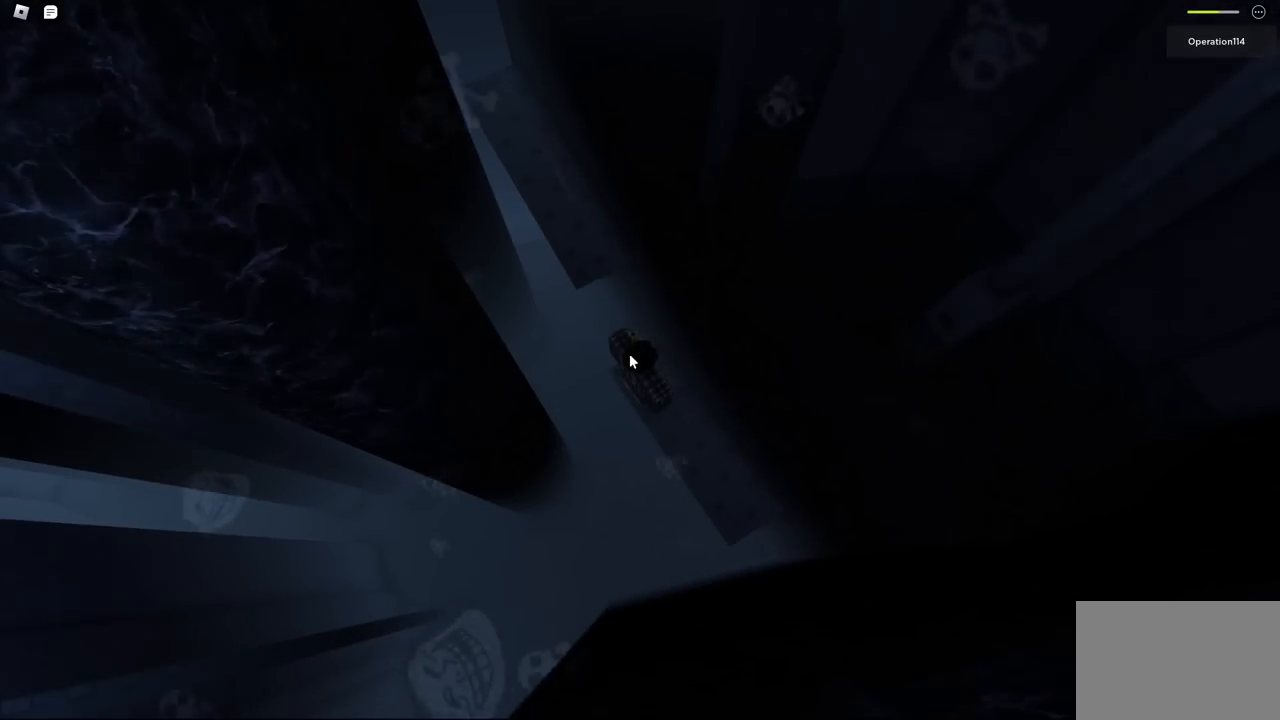
{"keys": ["space"], "events": [[317, "space", "down"]]}
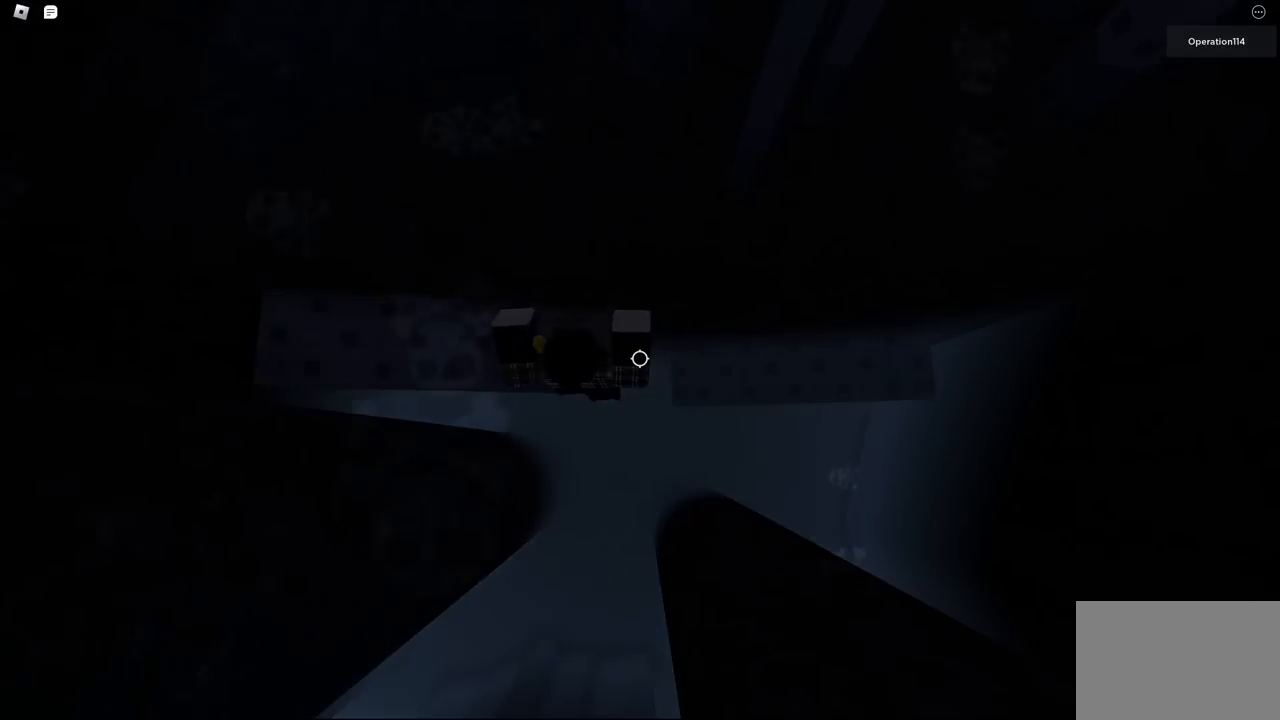
{"keys": ["space"], "events": [[400, "a", "down"], [467, "a", "up"]]}
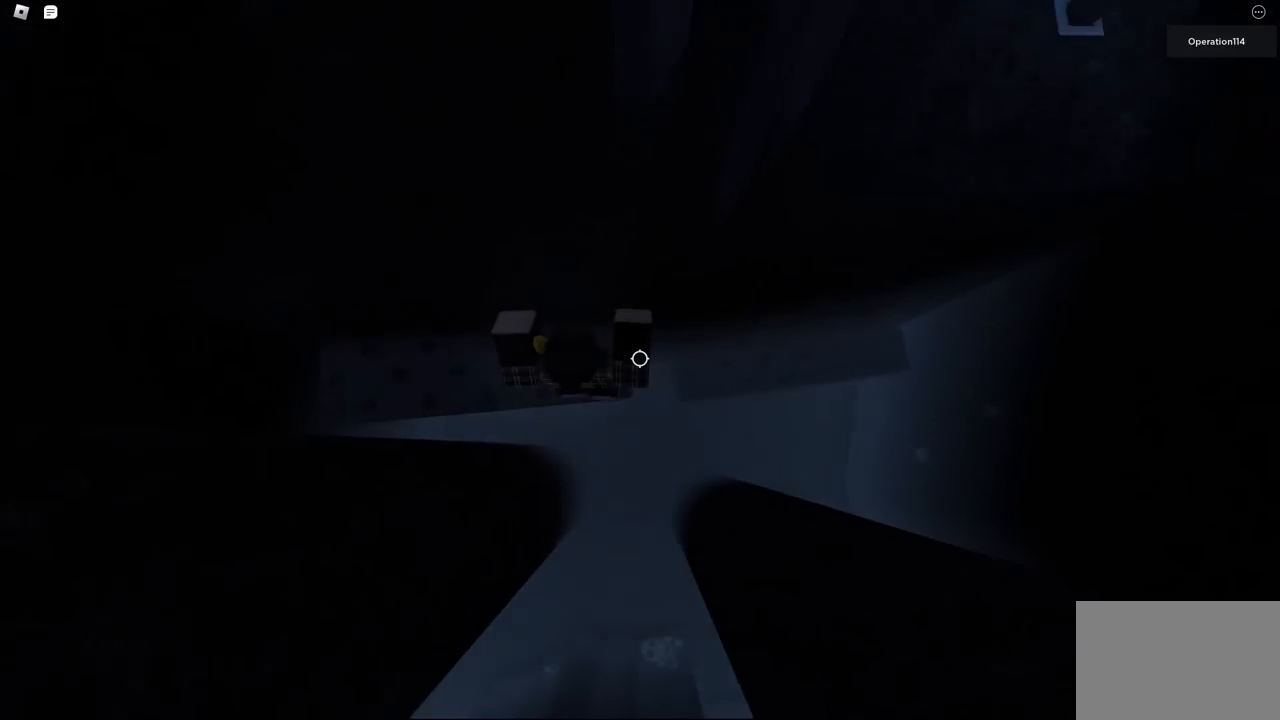
{"keys": ["space"], "events": [[317, "a", "down"], [367, "a", "up"]]}
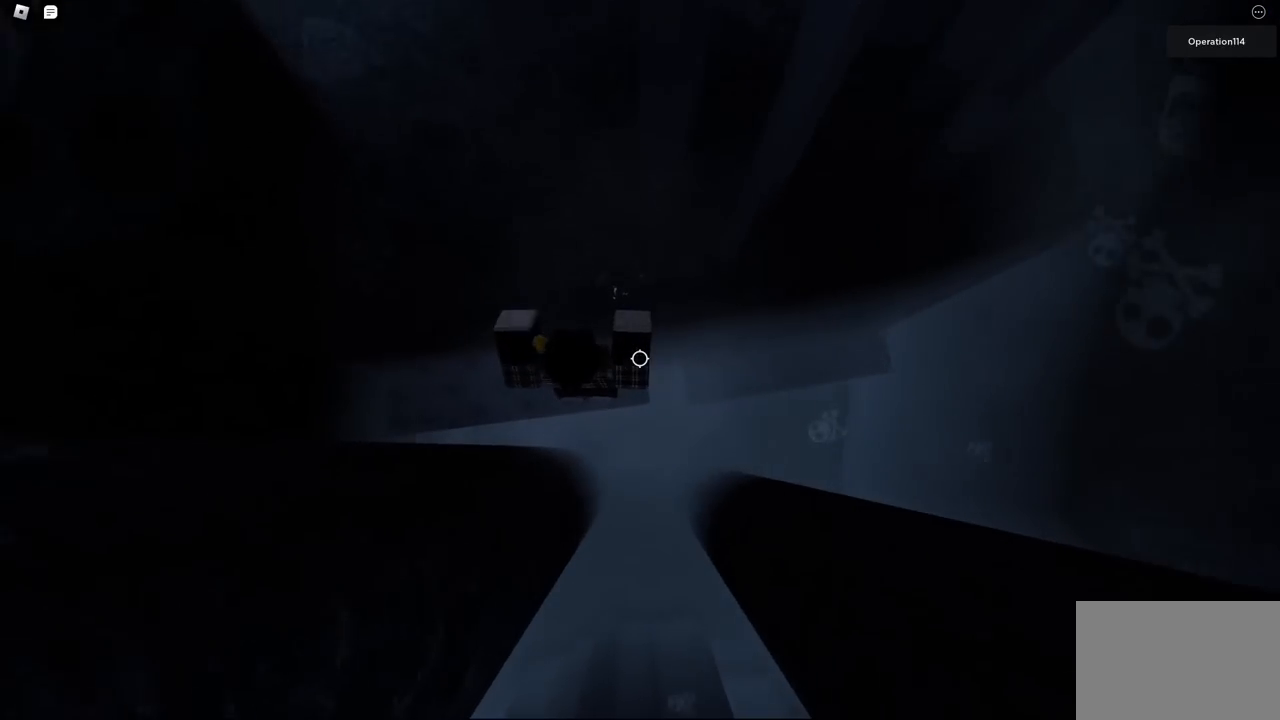
{"keys": ["space"], "events": [[317, "a", "down"], [367, "a", "up"]]}
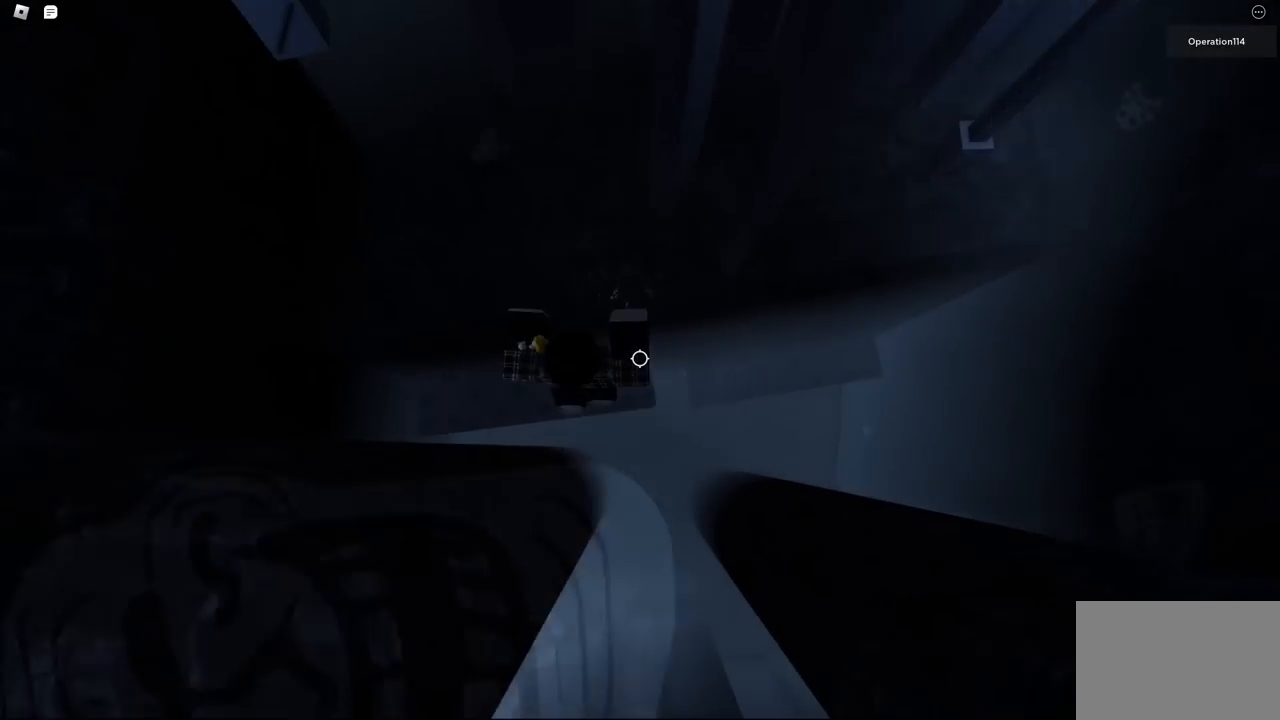
{"keys": ["space"], "events": []}
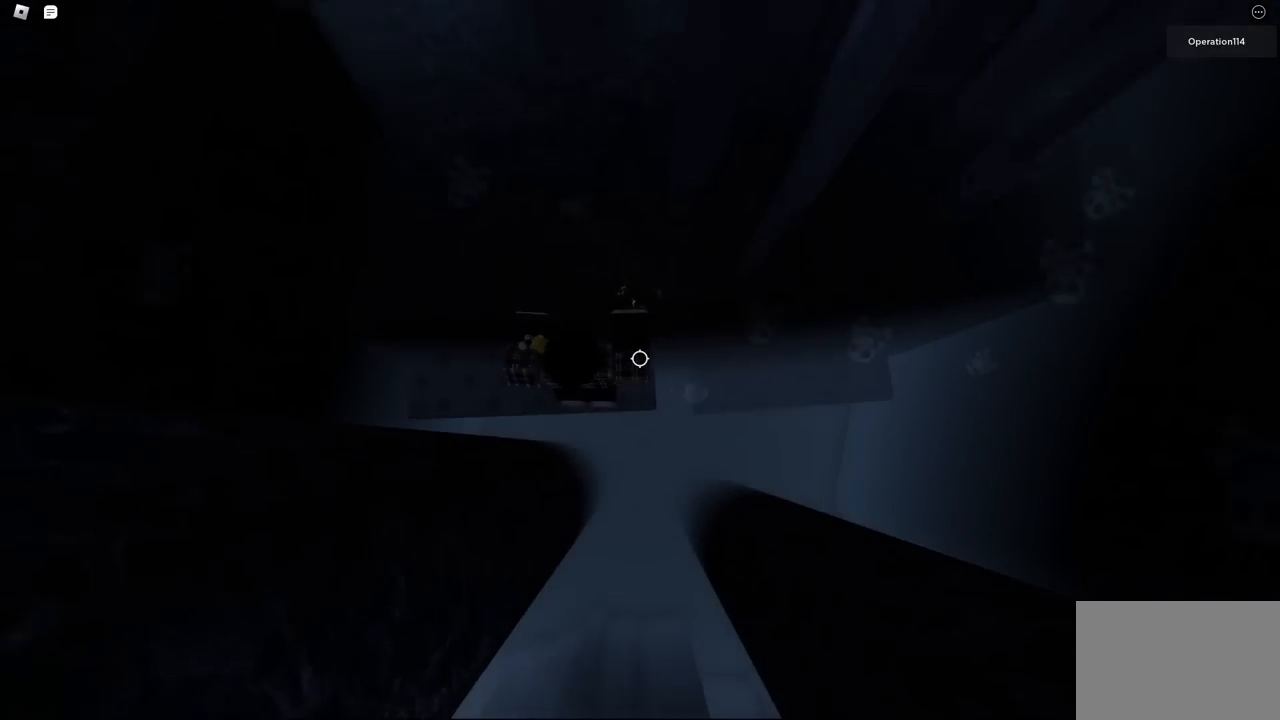
{"keys": ["space", "w"], "events": [[350, "w", "down"]]}
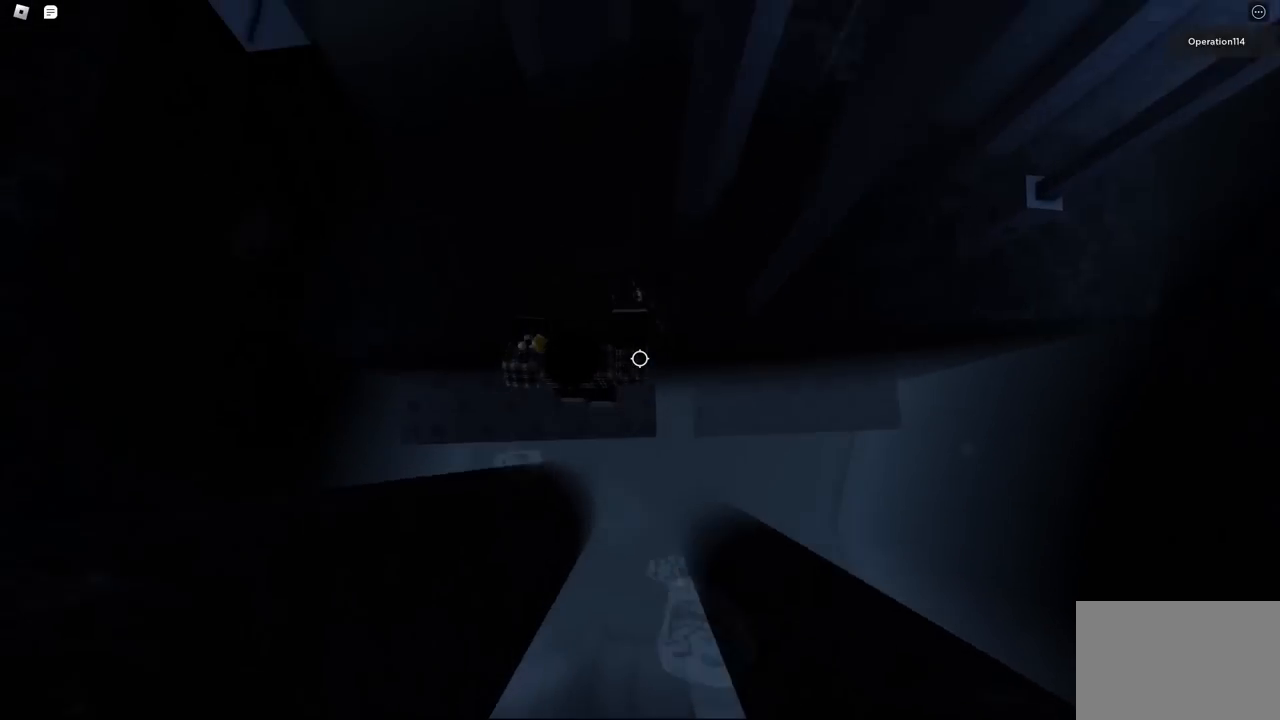
{"keys": ["d", "space"], "events": [[17, "d", "down"], [167, "w", "up"]]}
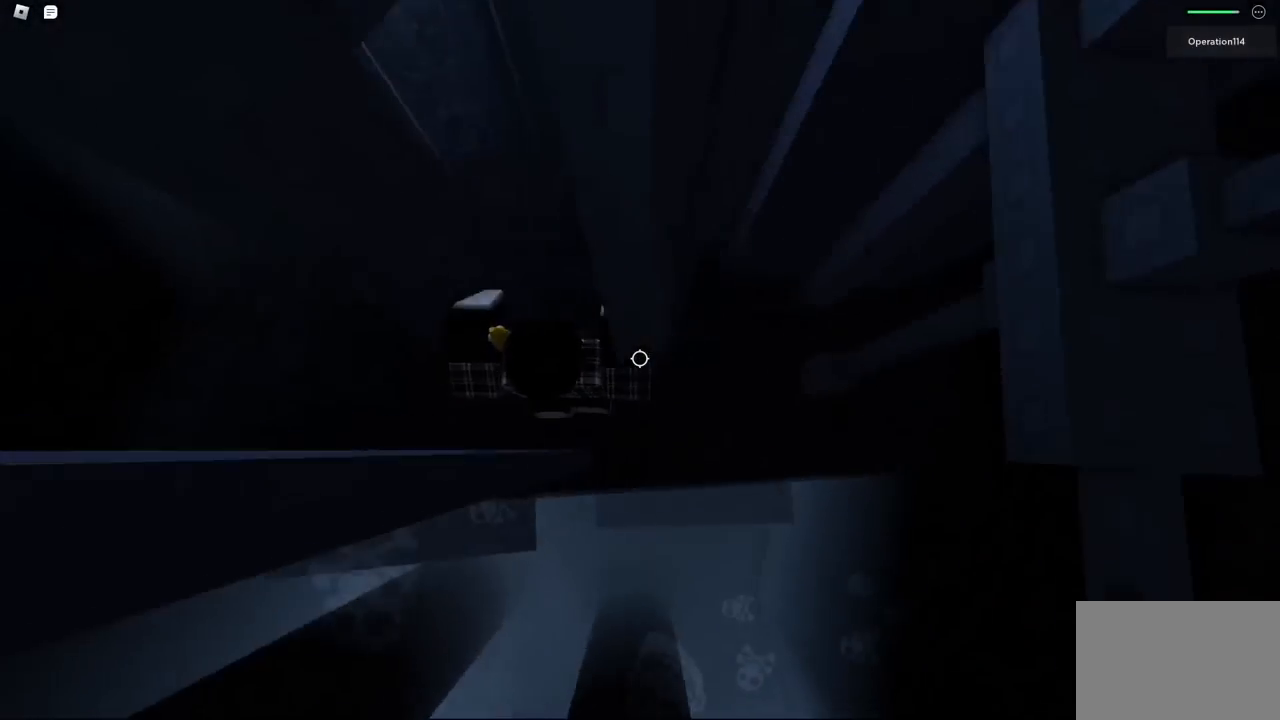
{"keys": ["d", "space"], "events": []}
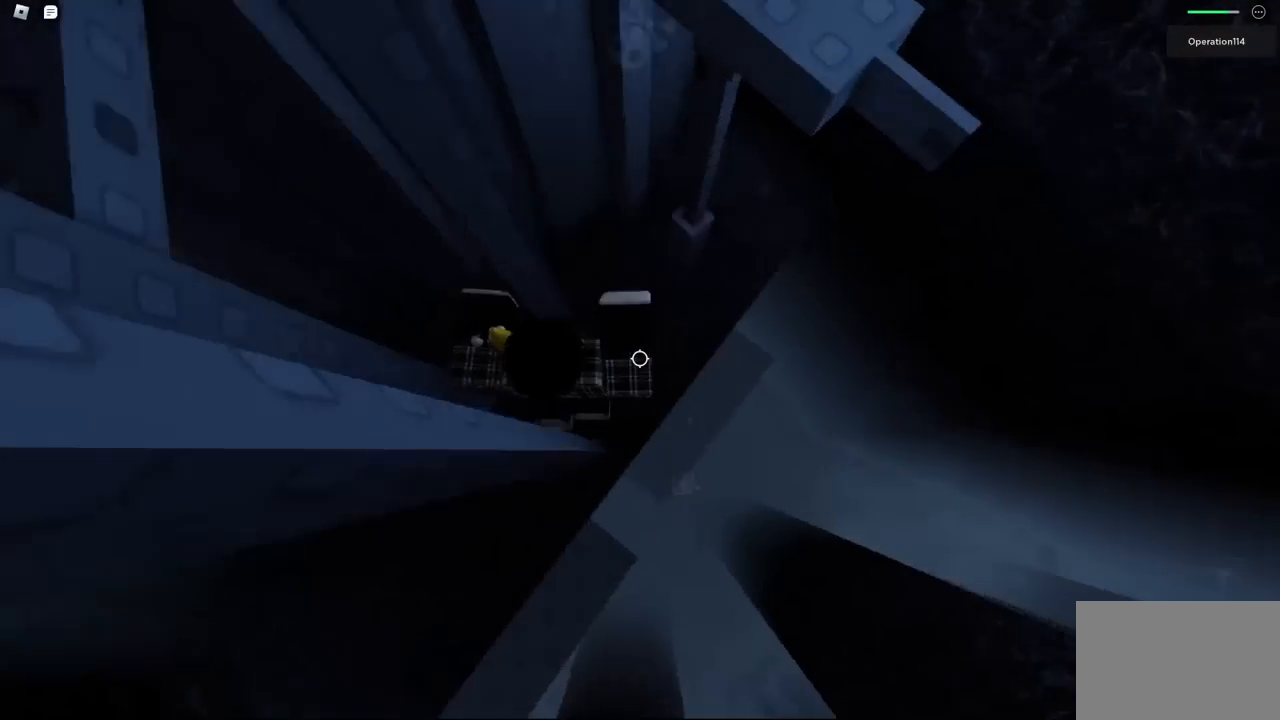
{"keys": ["w"], "events": [[84, "w", "down"], [217, "d", "up"], [334, "w", "up"], [400, "w", "down"], [467, "space", "up"]]}
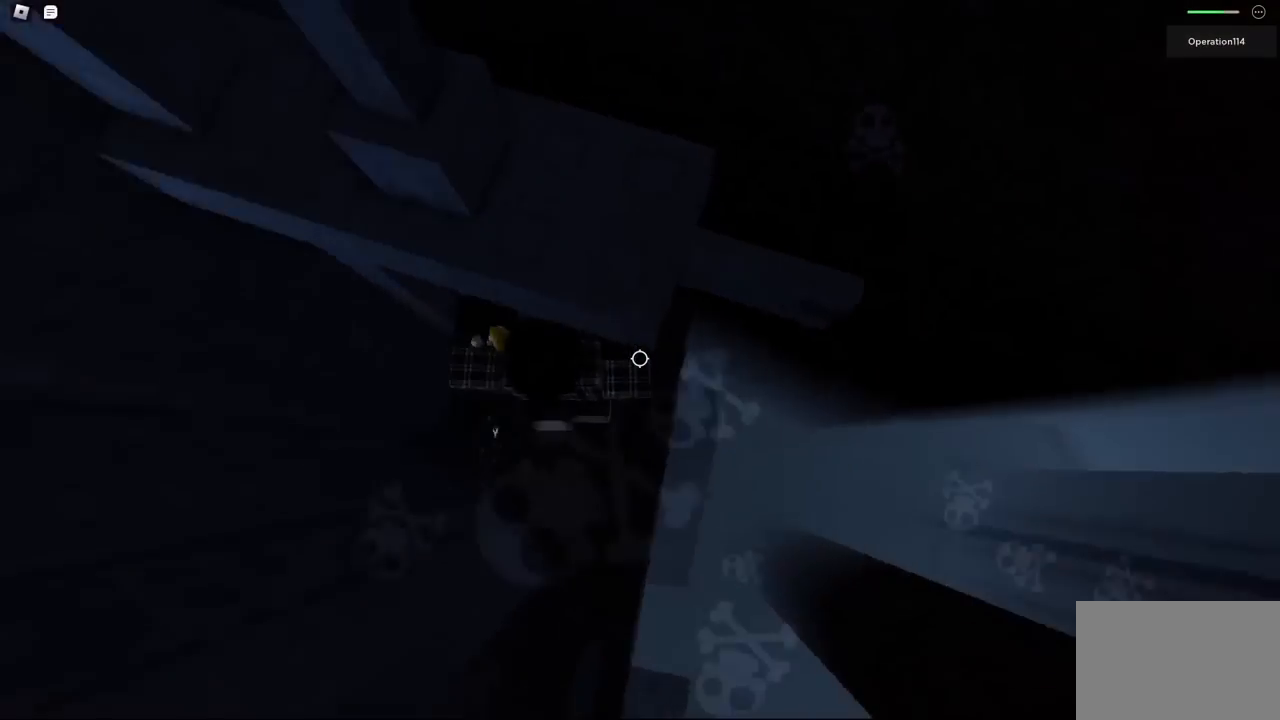
{"keys": [], "events": [[234, "w", "up"]]}
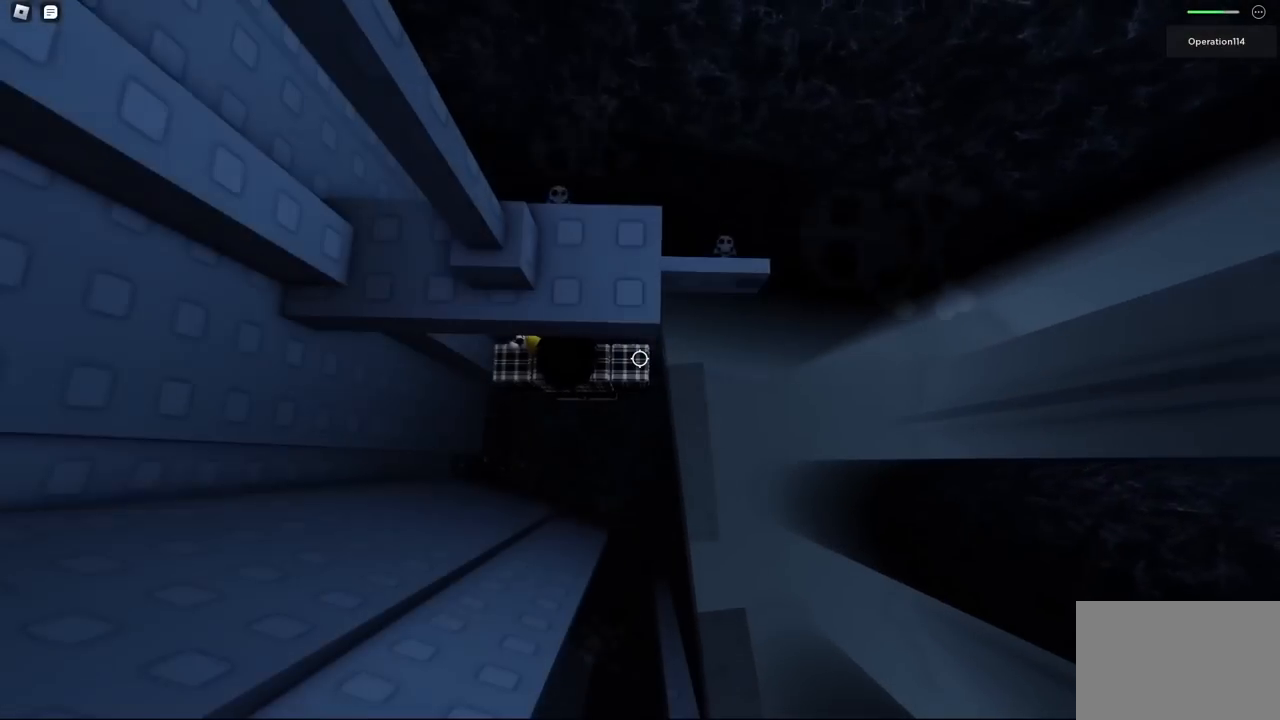
{"keys": [], "events": []}
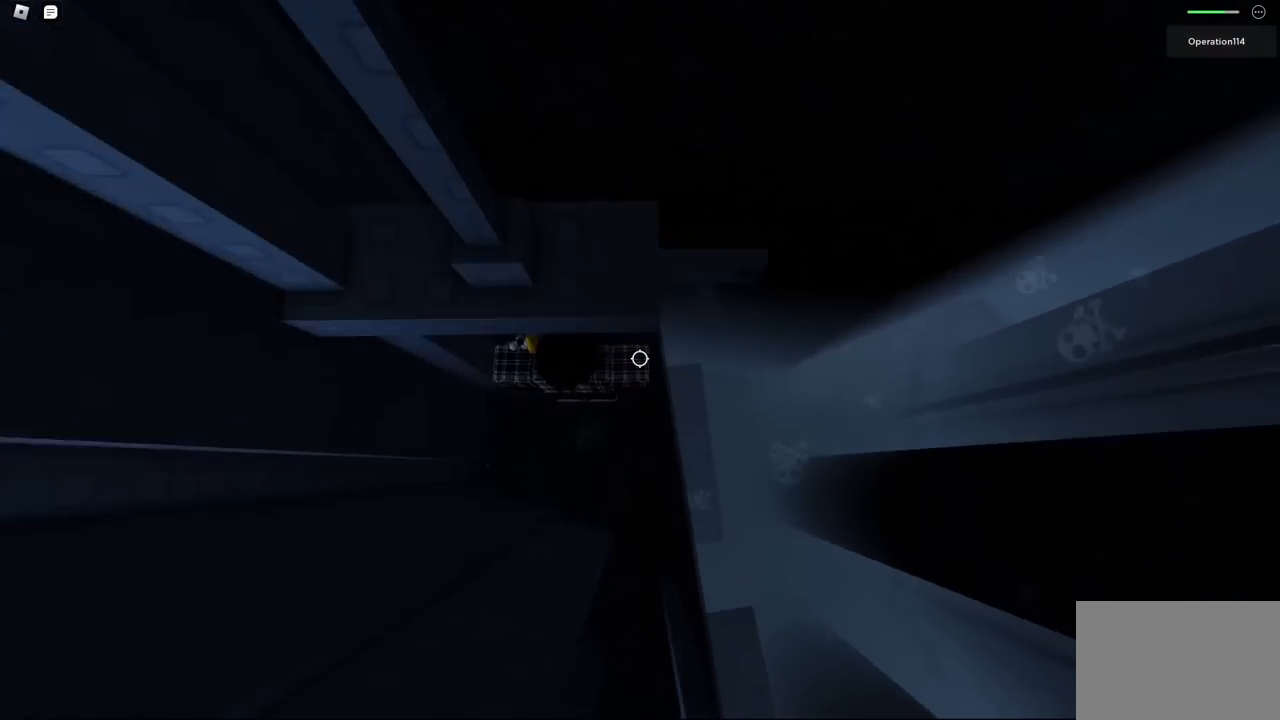
{"keys": ["w"], "events": [[34, "s", "down"], [117, "s", "up"], [117, "space", "down"], [217, "w", "down"], [284, "space", "up"]]}
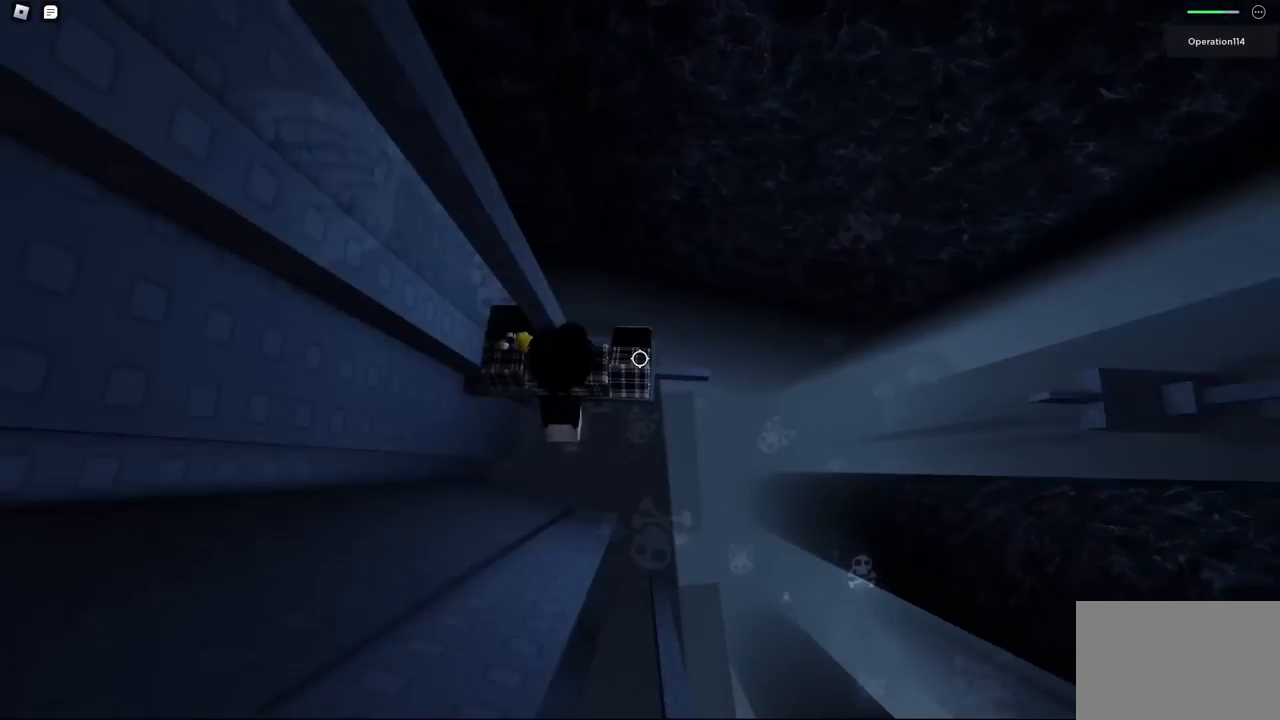
{"keys": [], "events": [[50, "w", "up"], [134, "shift", "down"], [217, "shift", "up"]]}
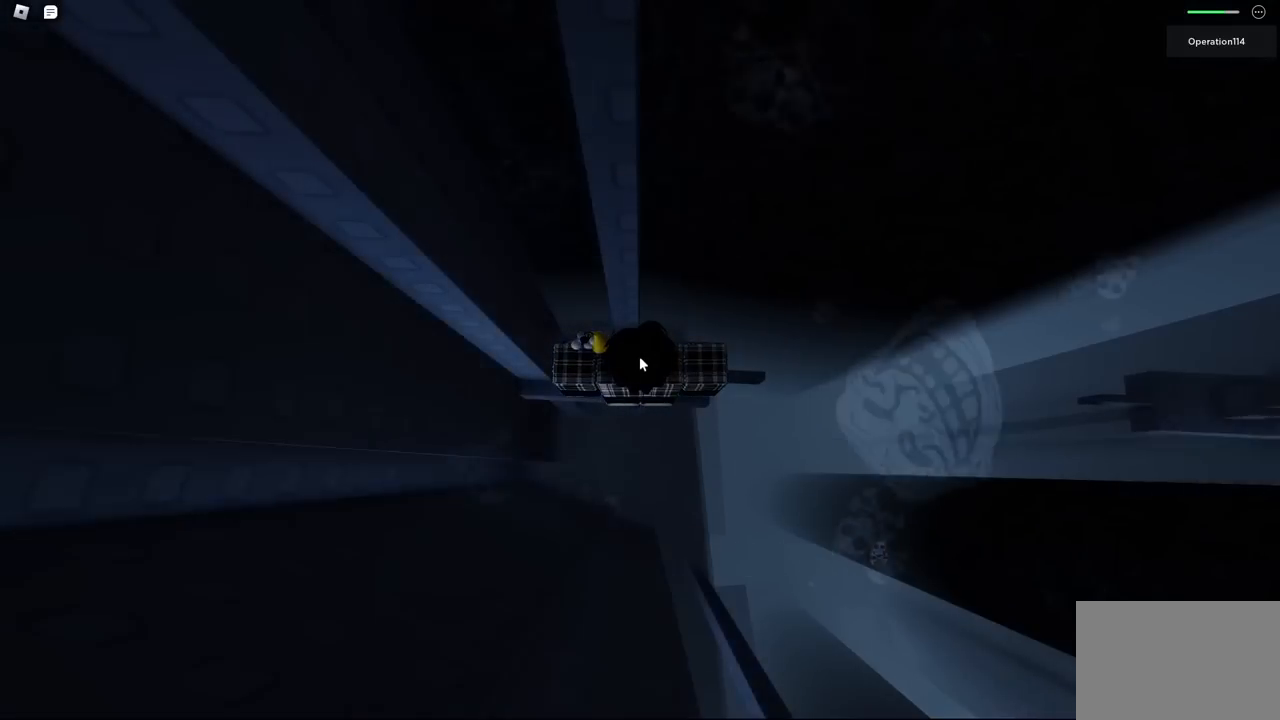
{"keys": [], "events": []}
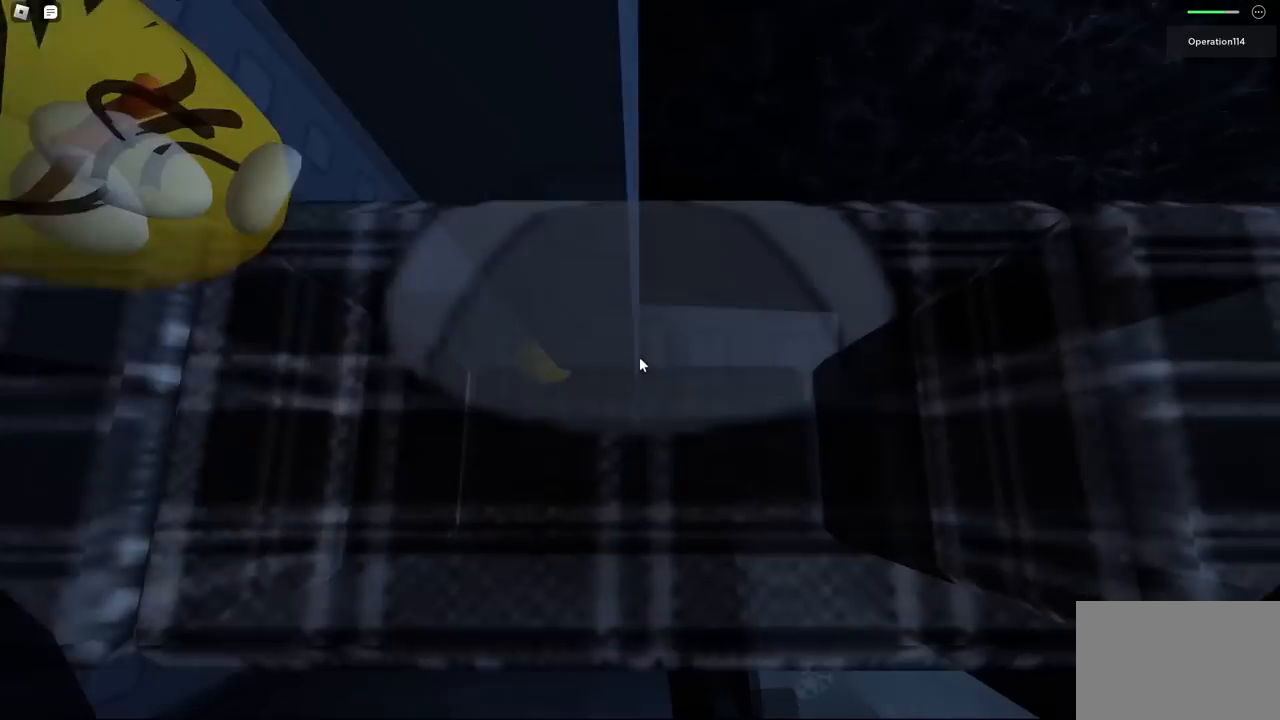
{"keys": ["space"], "events": [[150, "d", "down"], [217, "d", "up"], [500, "space", "down"]]}
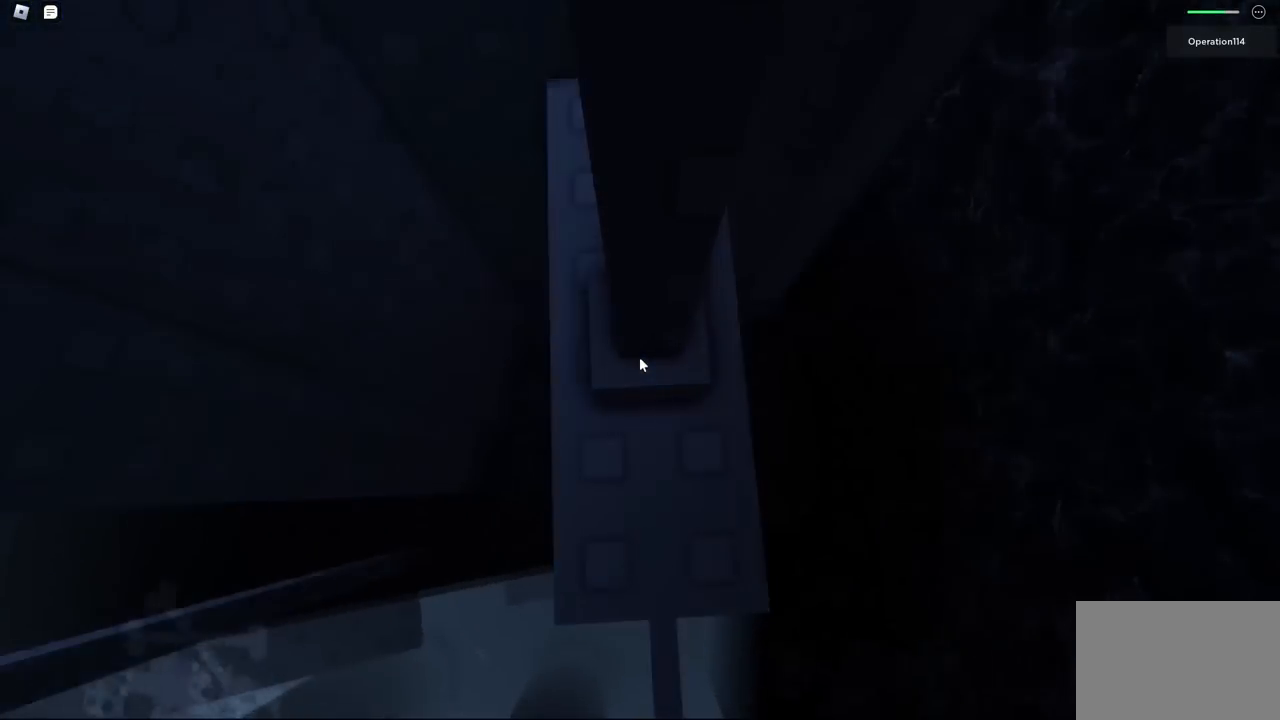
{"keys": [], "events": [[100, "space", "up"]]}
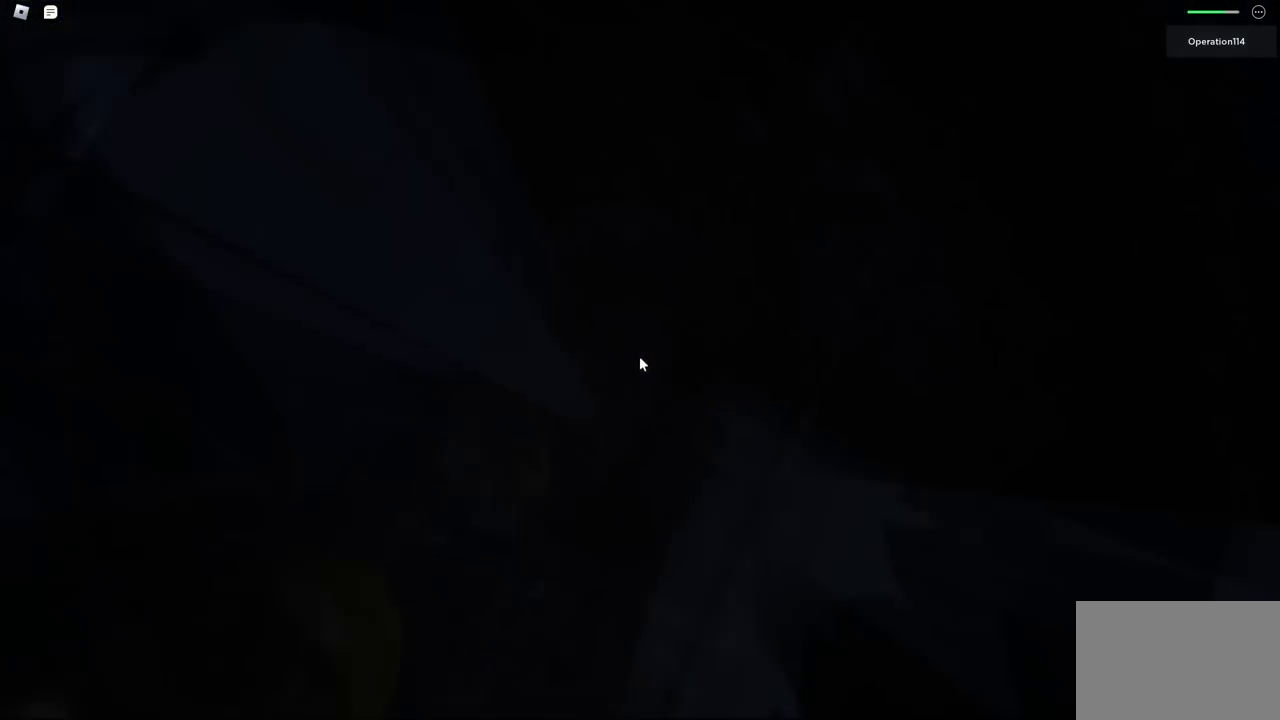
{"keys": [], "events": [[317, "space", "down"], [450, "space", "up"]]}
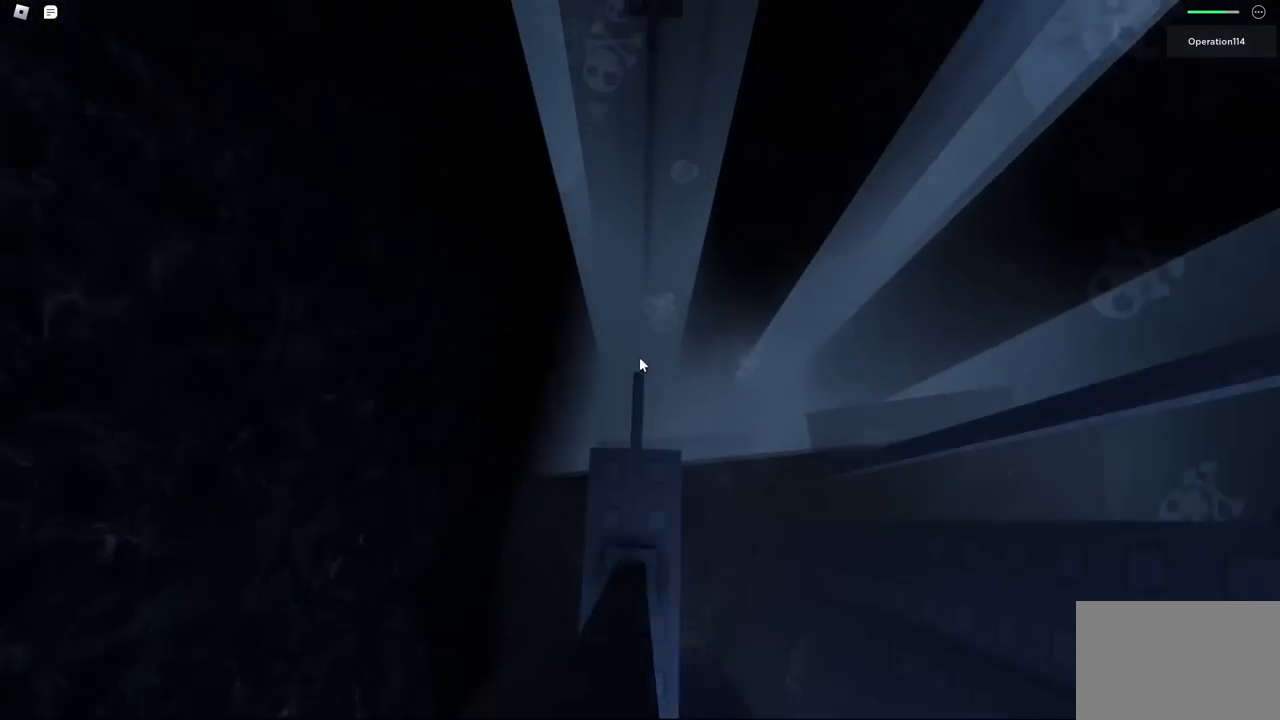
{"keys": [], "events": [[167, "a", "down"], [217, "a", "up"]]}
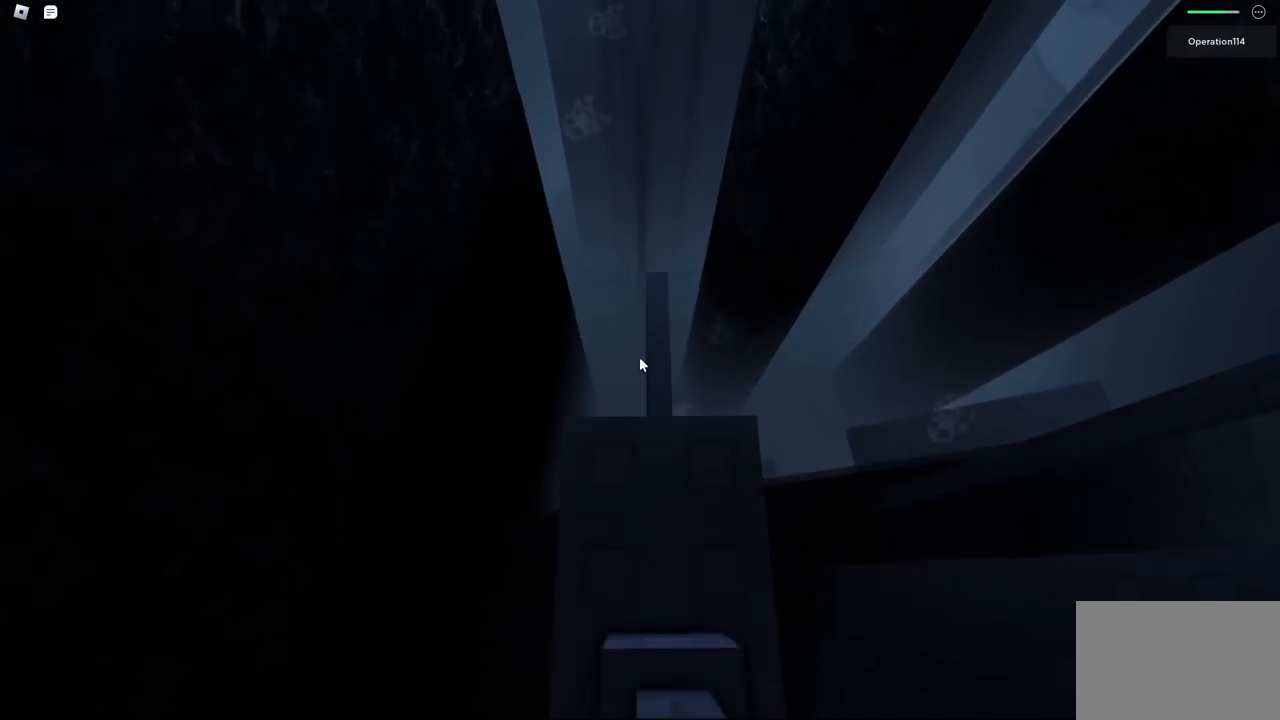
{"keys": [], "events": [[100, "space", "down"], [200, "space", "up"], [334, "d", "down"], [367, "d", "up"]]}